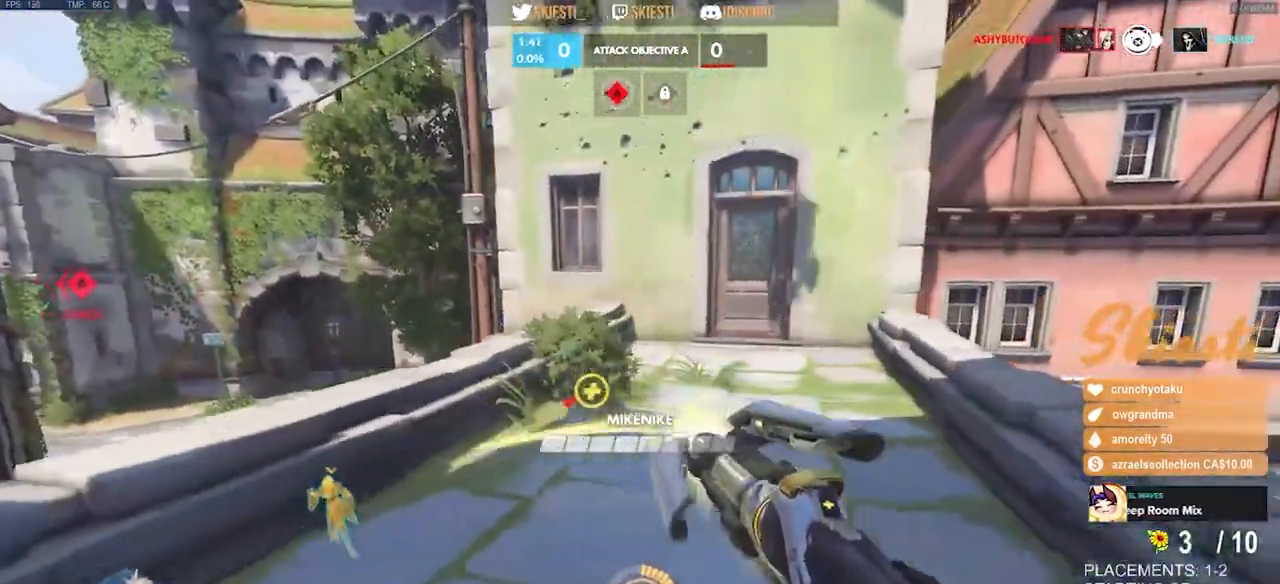
Gameplay with keyboard and mouse; each line is a JSON object with the keys and mouse buttons held at the frame after it. "events" lists presses ("down") and releases ("up") of "a", "ctrl", "d", "e", "q", "s", "shift", "space", "w", "mouse_left", "mouse_wheel", "mouse_right", "mouse_mb4" and "mouse_mb5" between this image and that frame as [ms after this image, input, new state], when the widget could be followed in between. "mouse_left", "mouse_wheel", "mouse_right", "mouse_mb4", "mouse_mb5" = the "left", "wheel", "right", "mb4", "mb5" buttons of the "mouse" list. No other keys are recorded. "wheel" means that the mouse wheel is clicked or scrolled. Mouse movement is not recorded.
{"keys": ["d", "s"], "mouse": ["right"], "events": [[150, "space", "down"], [184, "s", "down"], [334, "space", "up"]]}
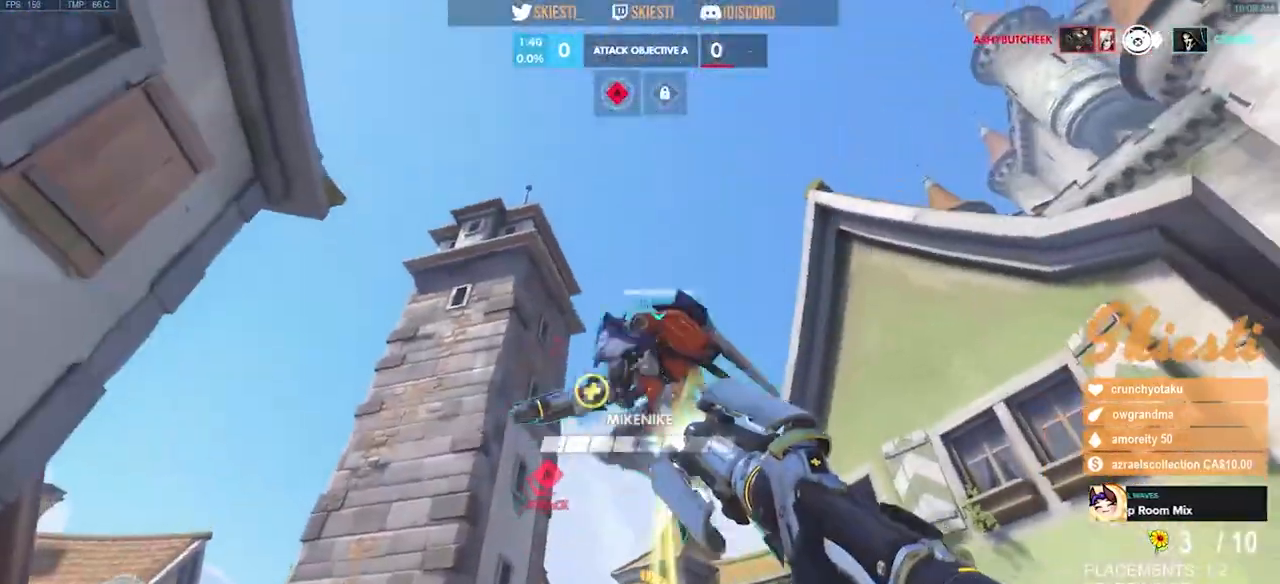
{"keys": ["s"], "mouse": ["right"], "events": [[100, "d", "up"]]}
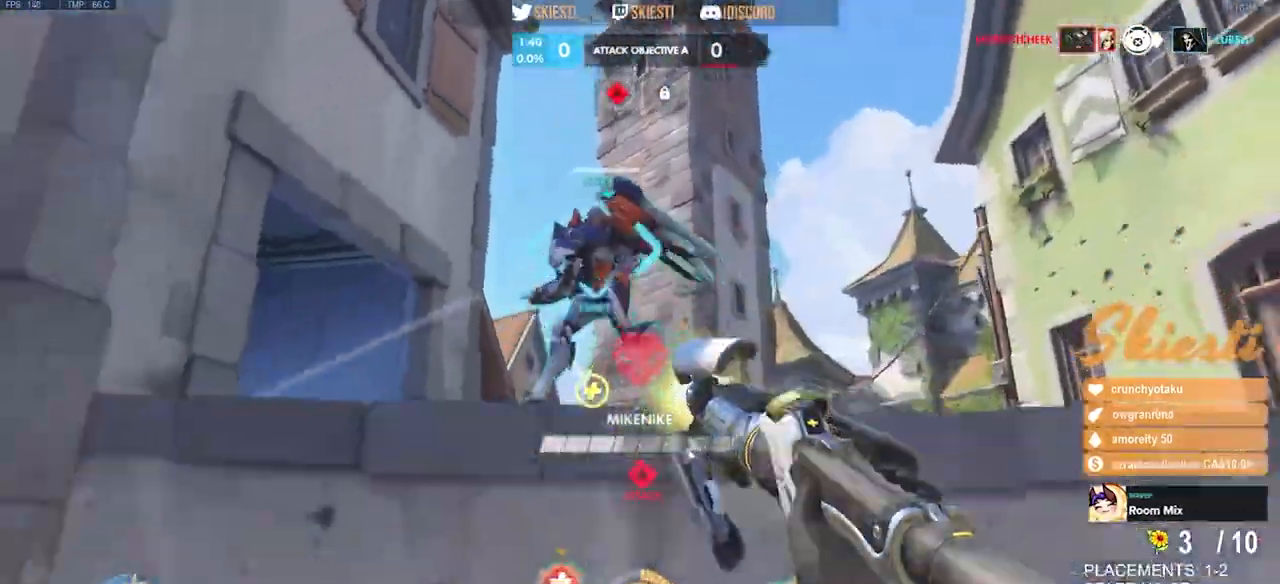
{"keys": ["d", "s", "space"], "mouse": ["right"], "events": [[267, "d", "down"], [334, "space", "down"], [417, "space", "up"], [467, "space", "down"]]}
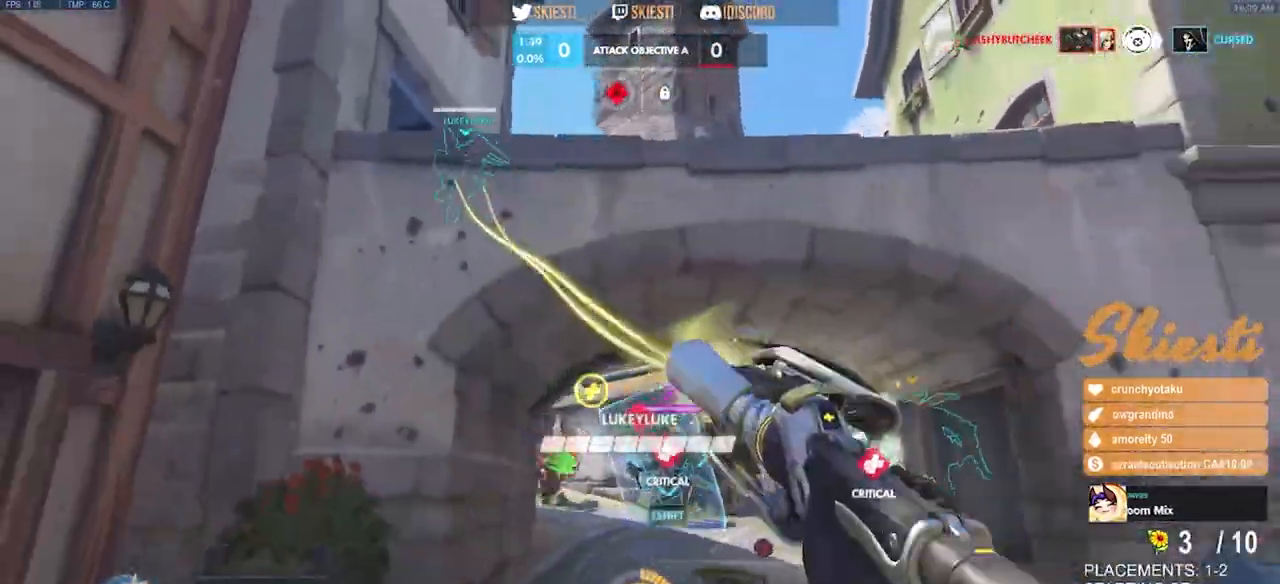
{"keys": ["d", "s", "shift"], "mouse": ["left", "right"], "events": [[17, "mouse_left", "down"], [117, "shift", "down"], [434, "space", "up"]]}
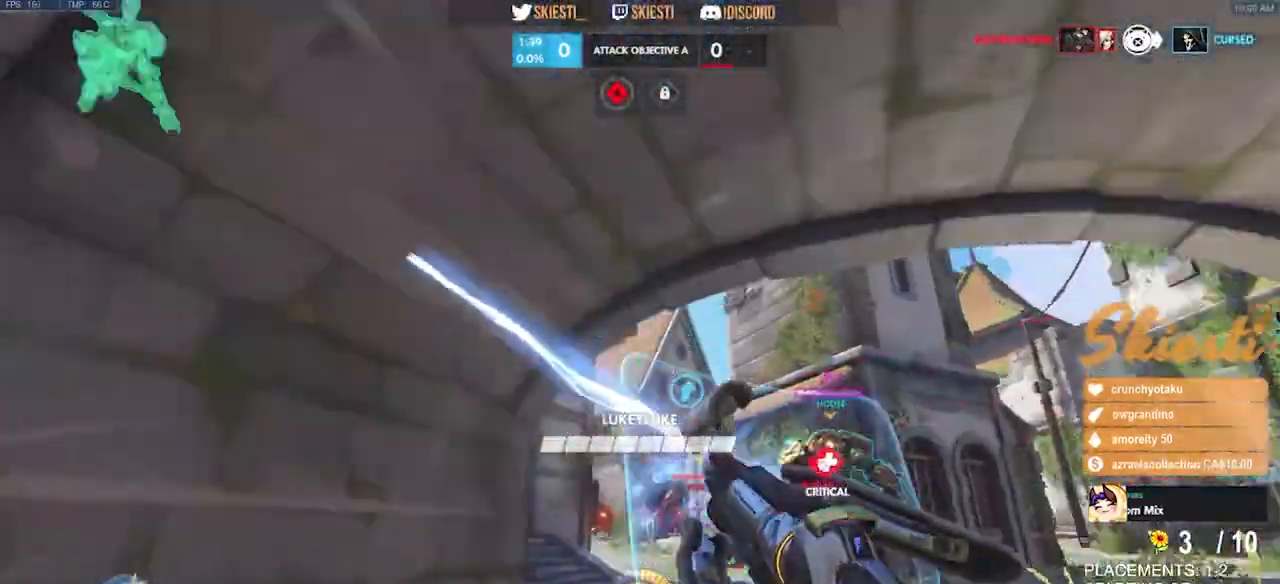
{"keys": ["a", "s", "space"], "mouse": ["left"], "events": [[17, "mouse_right", "up"], [17, "shift", "up"], [84, "s", "up"], [100, "s", "down"], [300, "d", "up"], [334, "a", "down"], [467, "space", "down"]]}
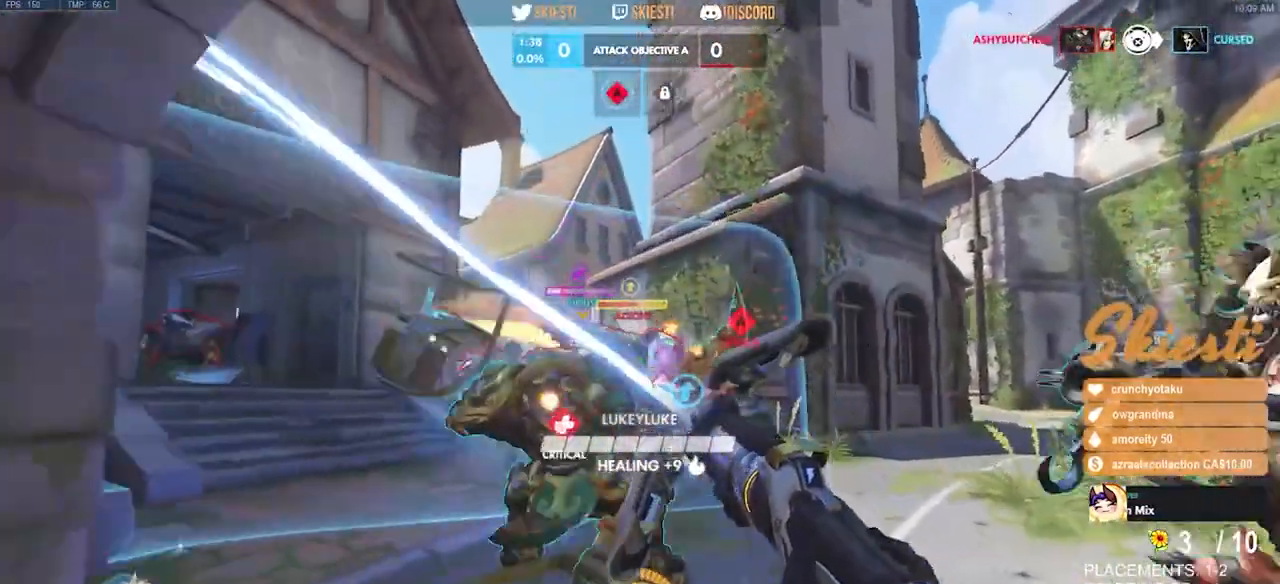
{"keys": ["a", "s"], "mouse": ["left"], "events": [[117, "space", "up"]]}
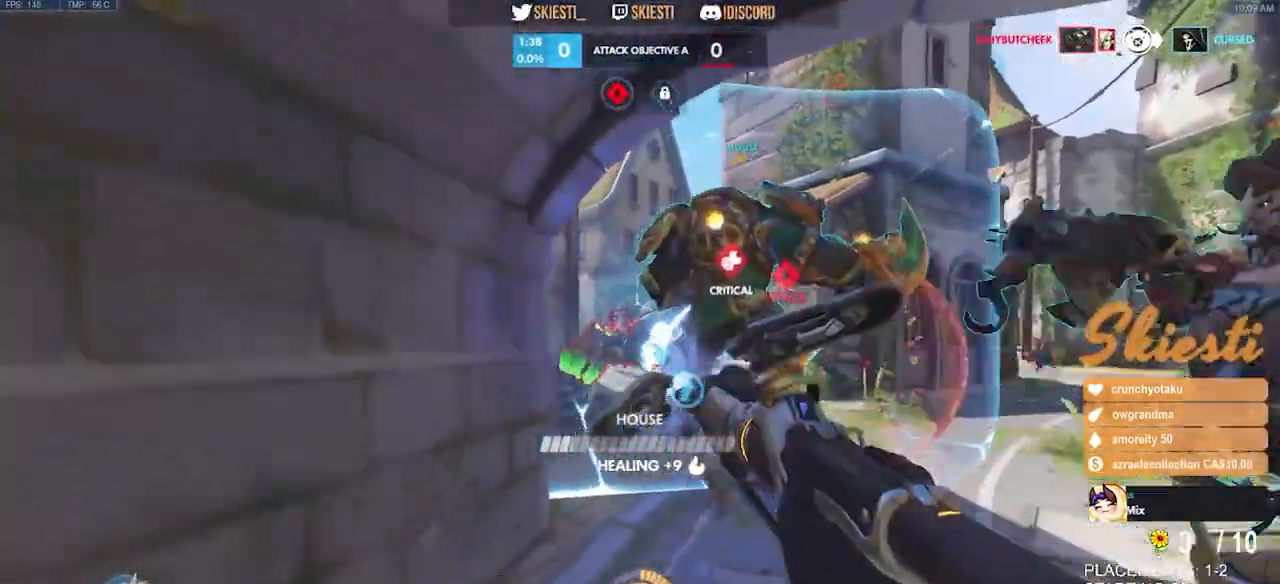
{"keys": ["a", "s", "space"], "mouse": ["left", "right"], "events": [[134, "mouse_right", "down"], [267, "space", "down"]]}
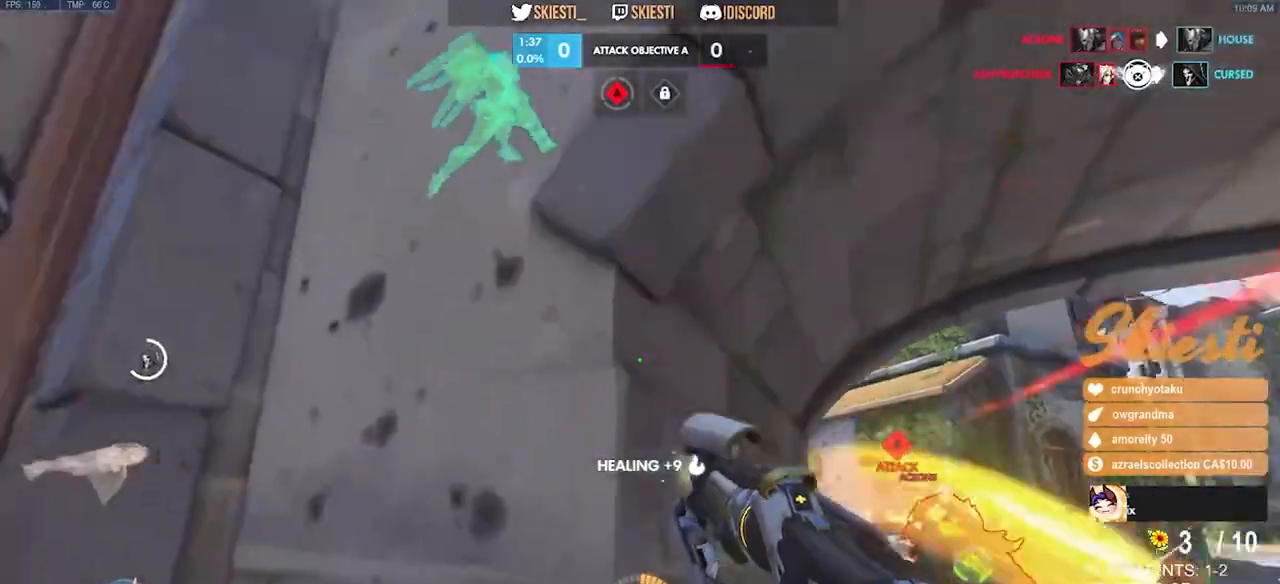
{"keys": ["s"], "mouse": ["right"], "events": [[17, "space", "up"], [234, "mouse_left", "up"], [467, "a", "up"]]}
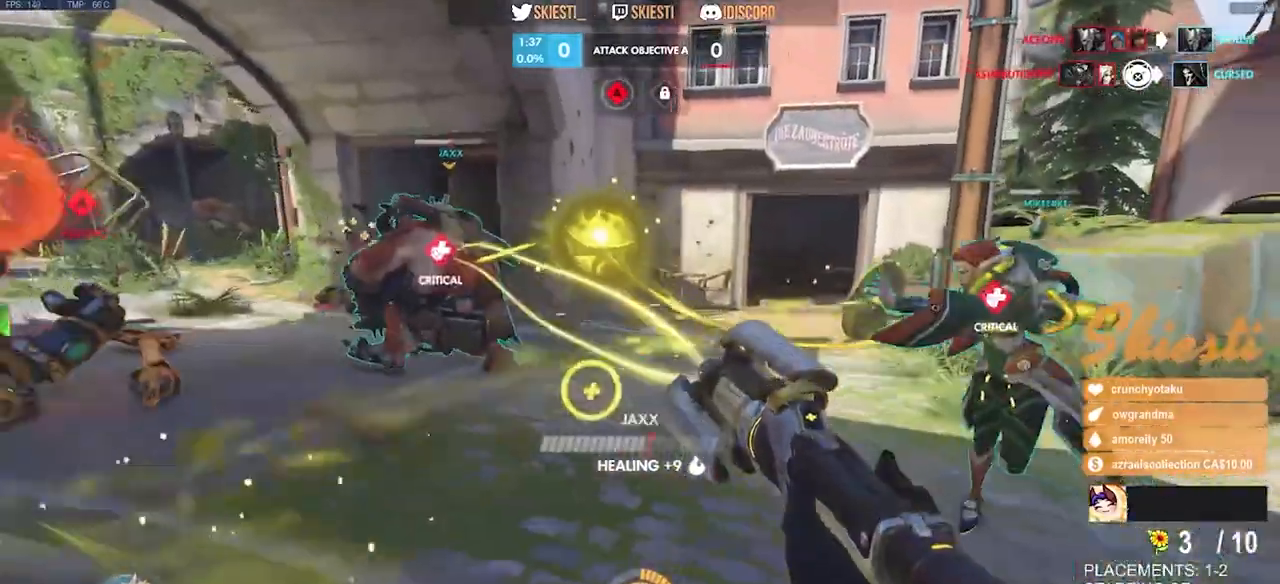
{"keys": ["a", "s"], "mouse": ["right"], "events": [[350, "mouse_right", "up"], [400, "mouse_right", "down"], [434, "a", "down"]]}
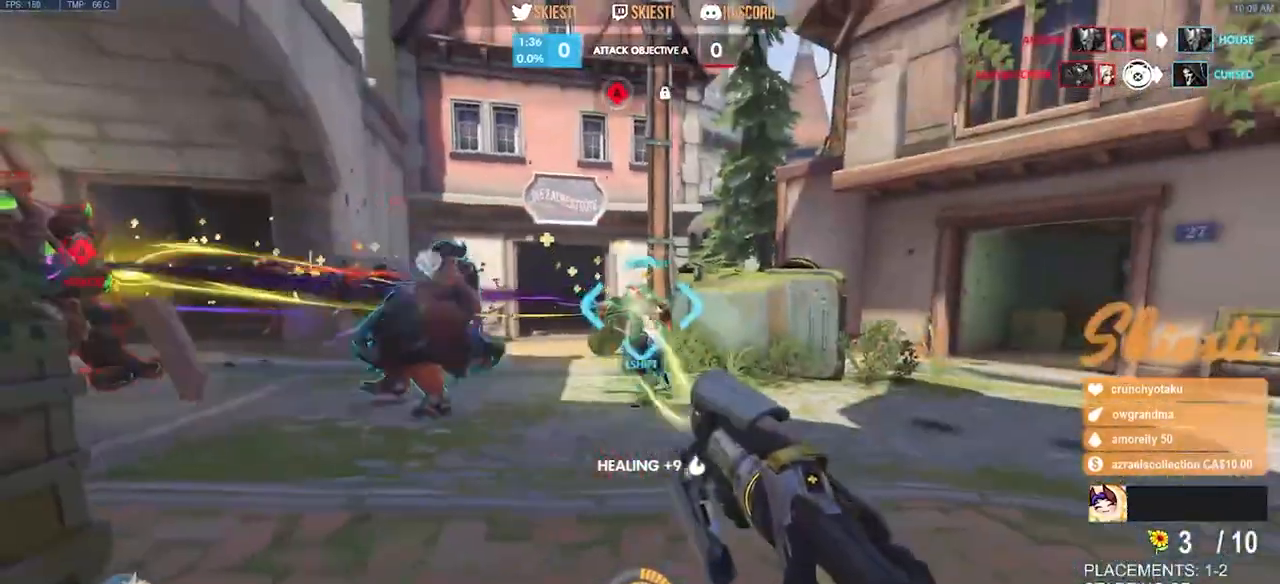
{"keys": ["s"], "mouse": ["right"], "events": [[67, "a", "up"]]}
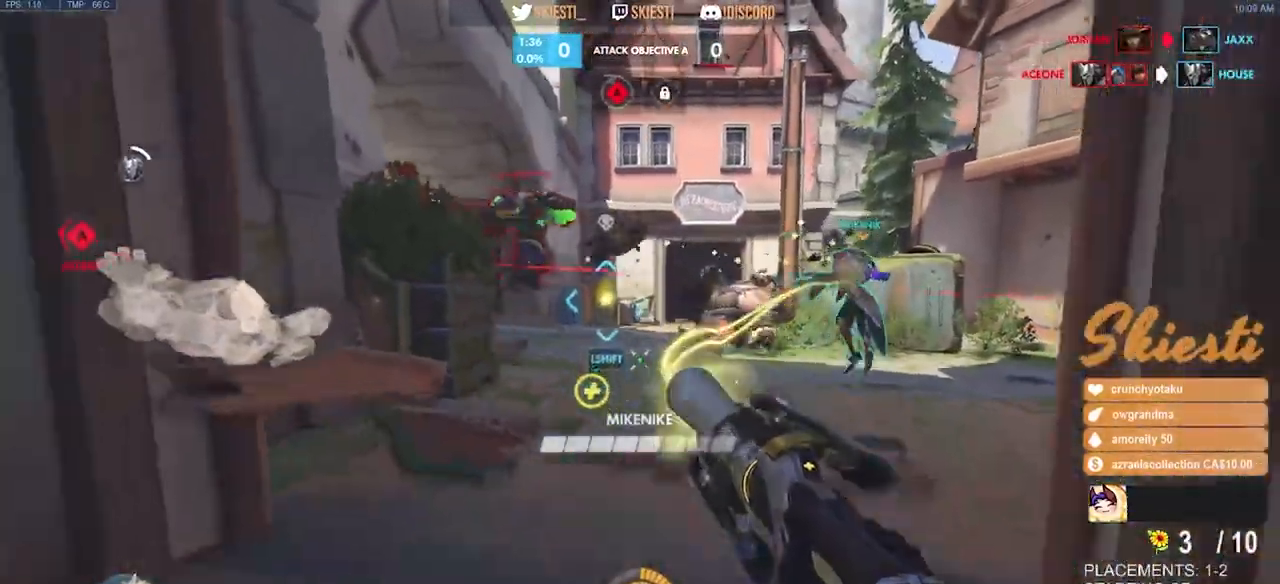
{"keys": ["s"], "mouse": ["right"], "events": []}
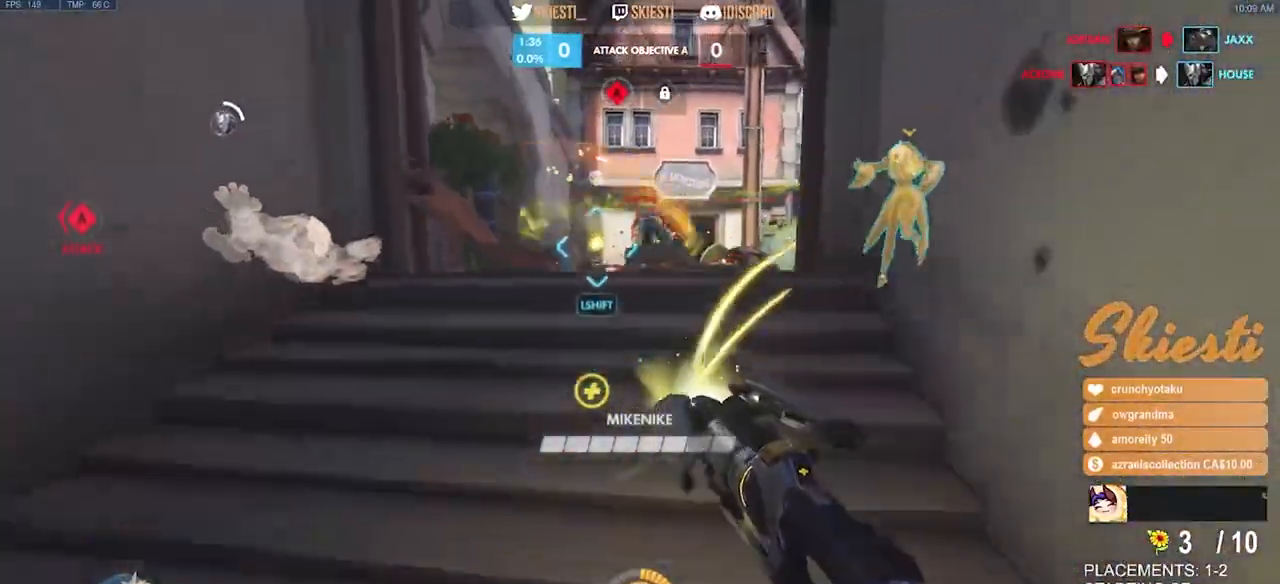
{"keys": ["d", "w"], "mouse": ["right"], "events": [[34, "a", "down"], [250, "a", "up"], [267, "d", "down"], [350, "s", "up"], [484, "w", "down"]]}
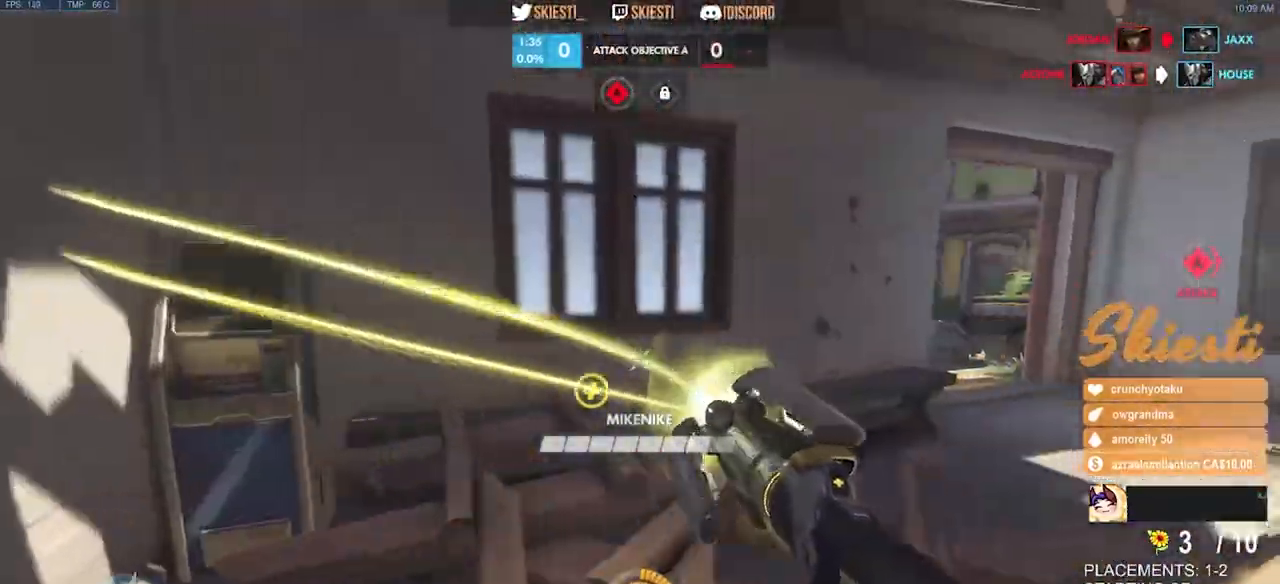
{"keys": ["d", "space", "w"], "mouse": ["right"], "events": [[500, "space", "down"]]}
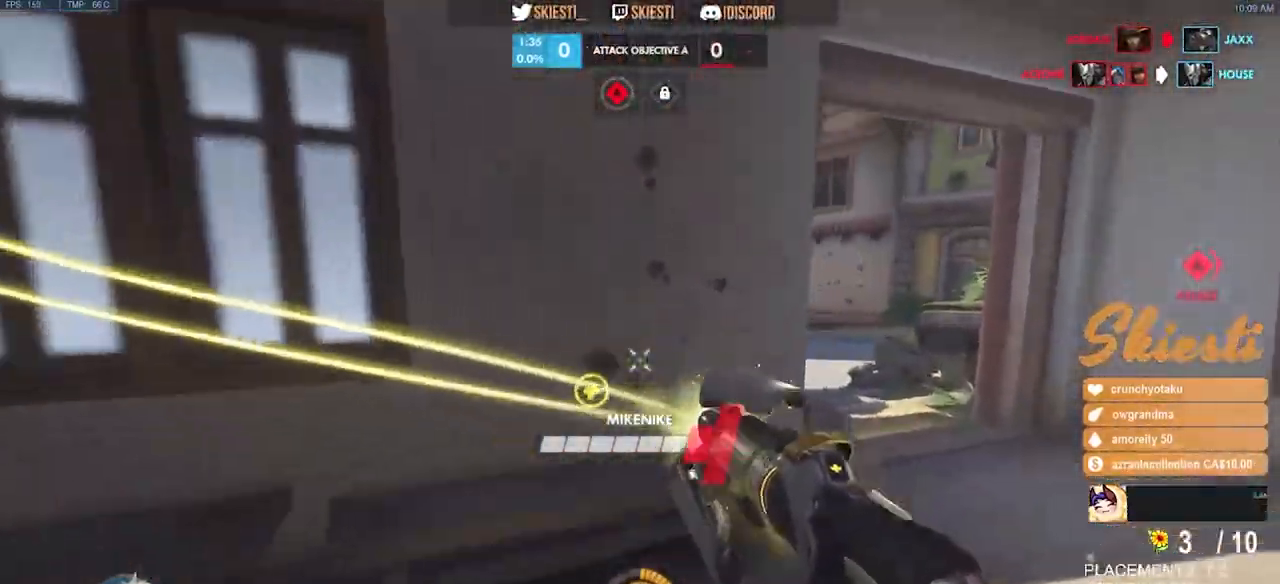
{"keys": ["d", "w"], "mouse": ["right"], "events": [[184, "space", "up"]]}
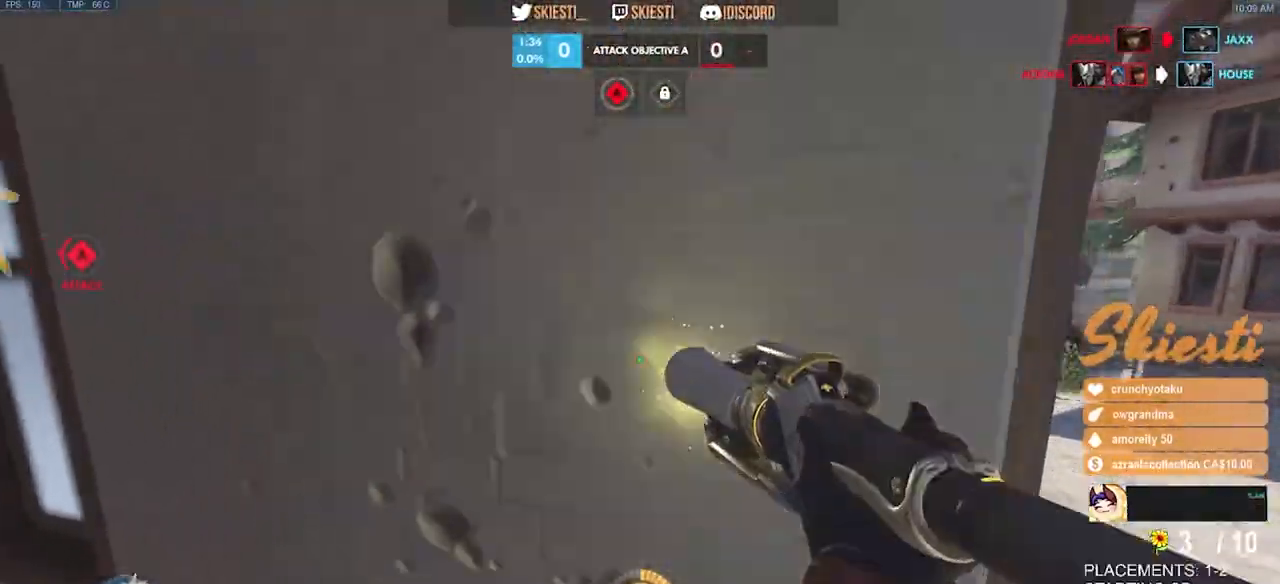
{"keys": ["d"], "mouse": ["right"], "events": [[100, "w", "up"]]}
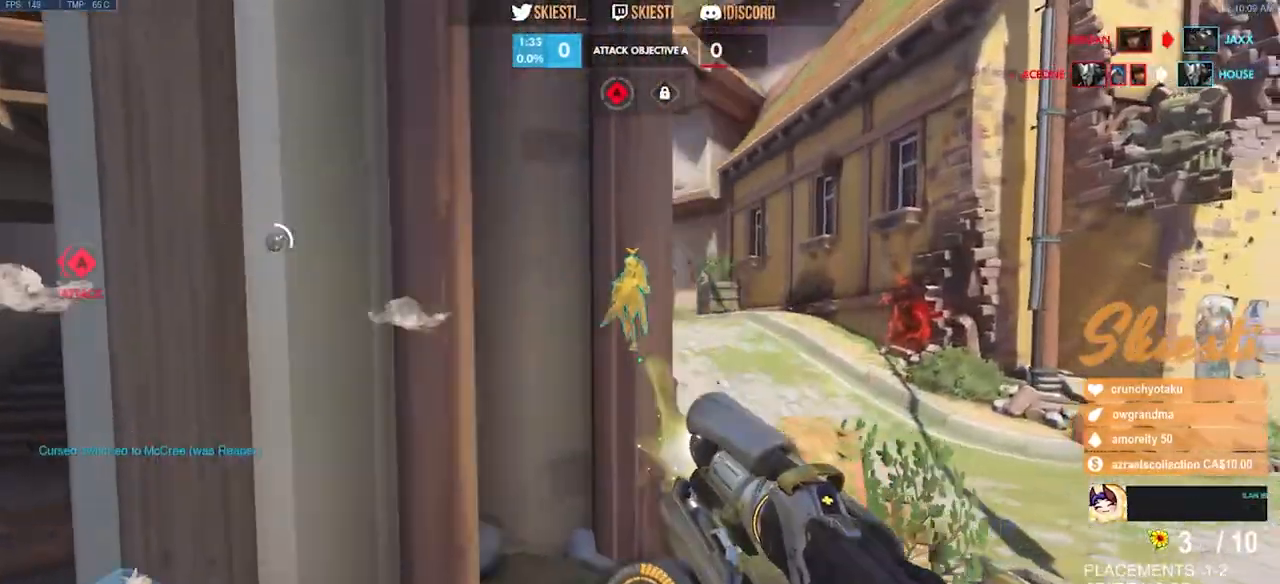
{"keys": ["d", "s"], "mouse": ["right"], "events": [[134, "s", "down"]]}
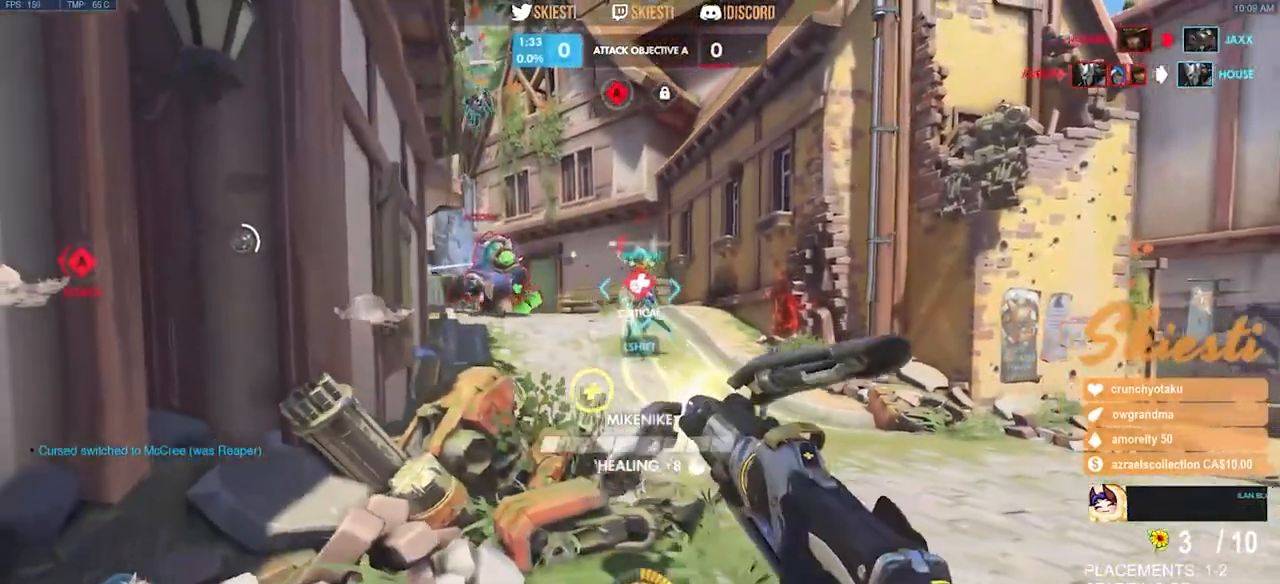
{"keys": ["d", "s", "space"], "mouse": ["right"], "events": [[384, "space", "down"]]}
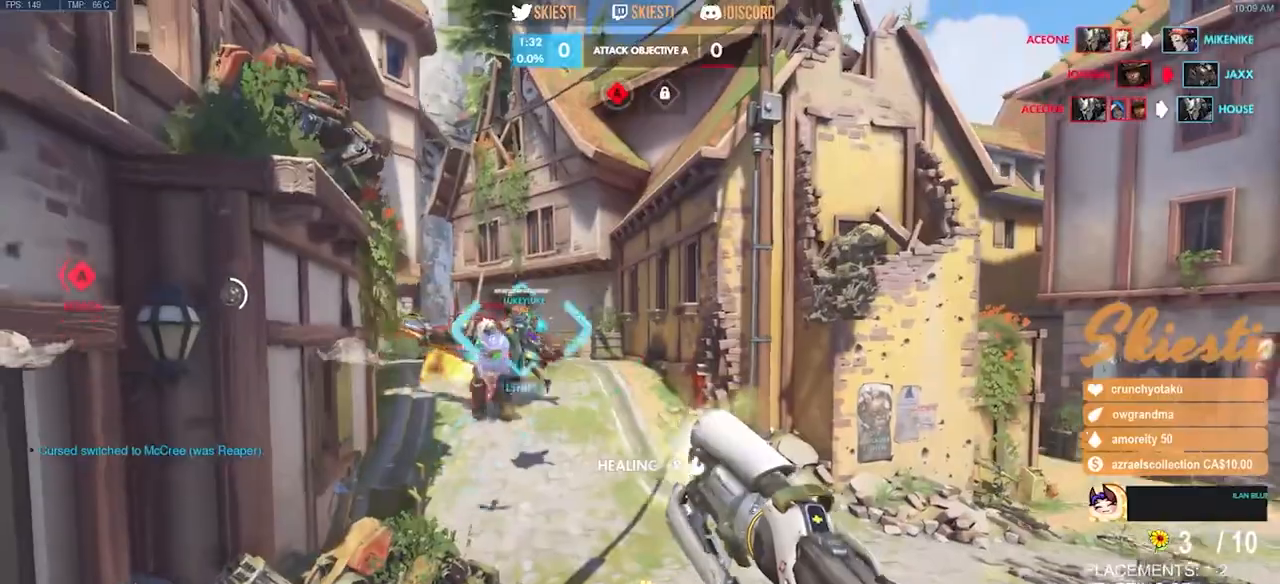
{"keys": ["d", "s"], "mouse": ["right"], "events": [[184, "space", "up"]]}
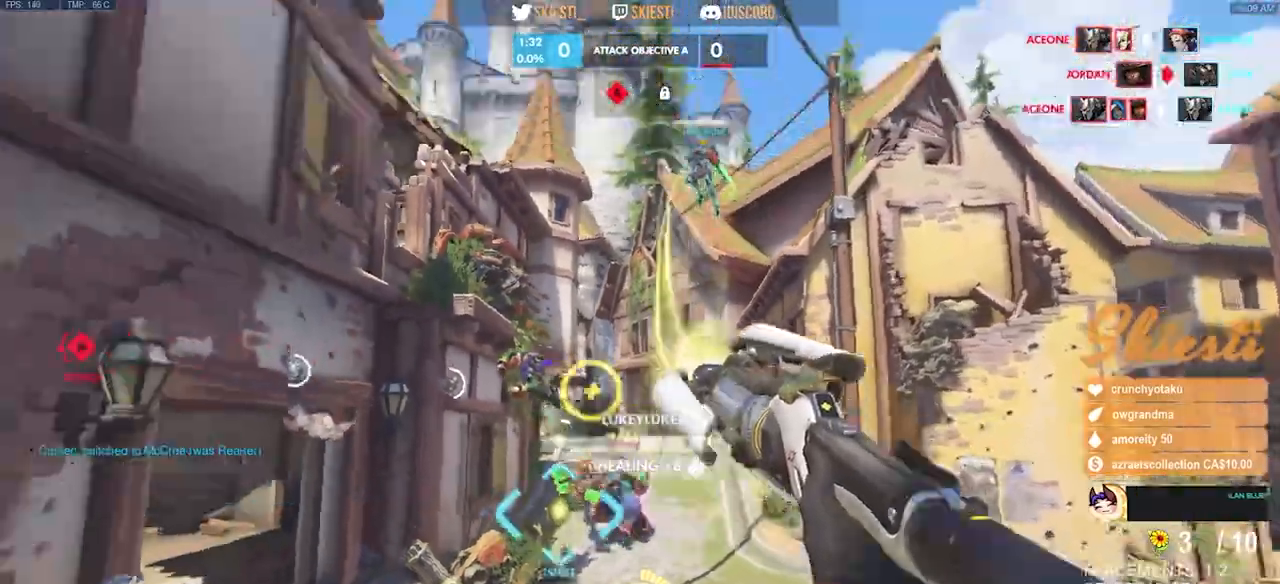
{"keys": ["s", "shift"], "mouse": ["right"], "events": [[317, "d", "up"], [334, "shift", "down"]]}
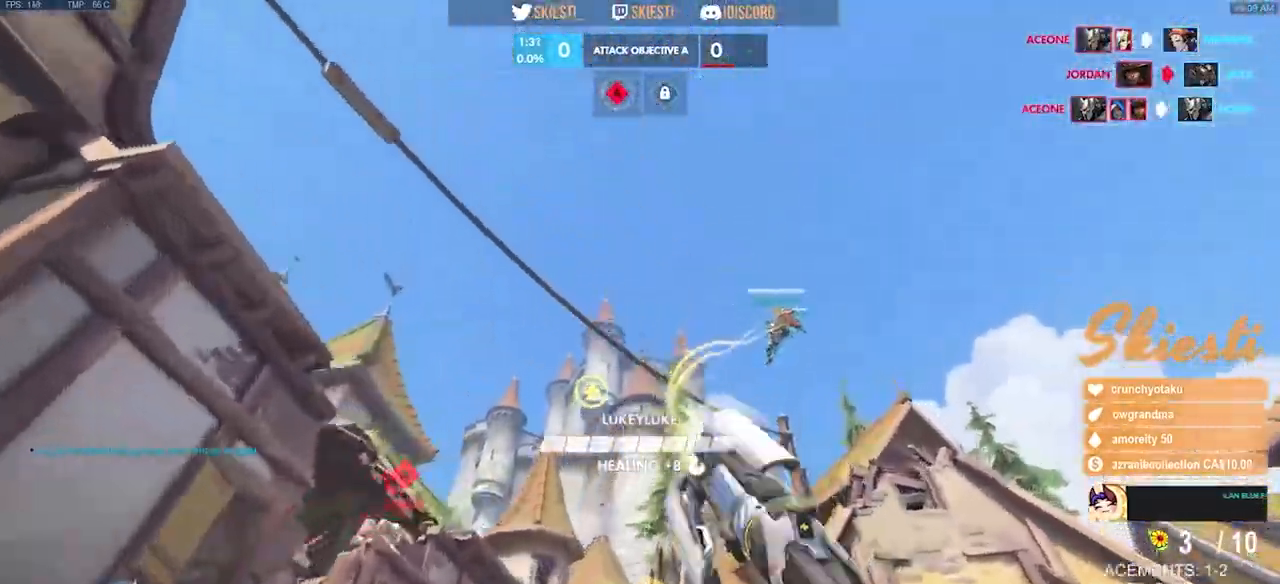
{"keys": ["d", "shift", "space", "w"], "mouse": ["right"], "events": [[134, "s", "up"], [150, "d", "down"], [250, "space", "down"], [267, "w", "down"]]}
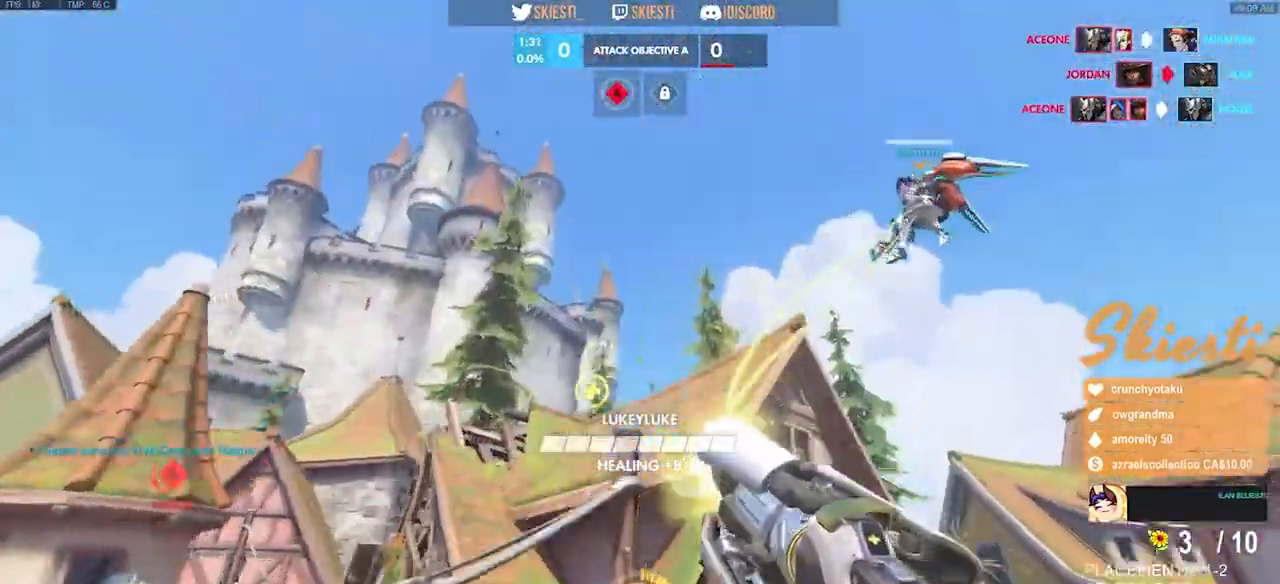
{"keys": ["d", "shift", "space", "w"], "mouse": ["left"], "events": [[50, "mouse_left", "down"], [384, "mouse_right", "up"]]}
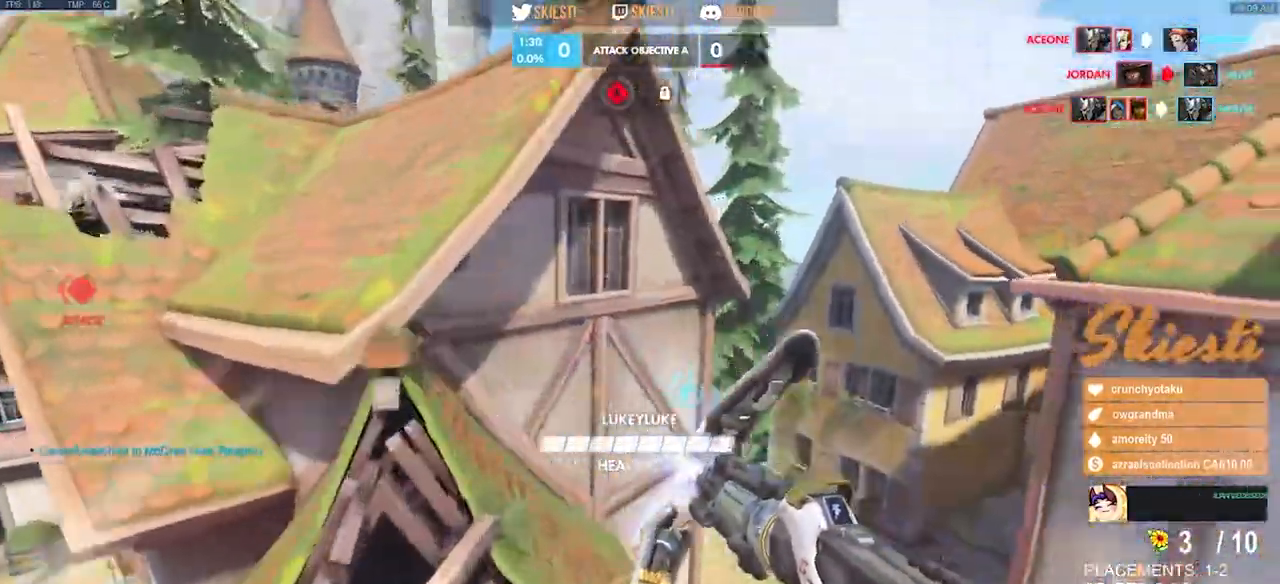
{"keys": ["a", "w"], "mouse": ["left"], "events": [[200, "a", "down"], [250, "d", "up"], [250, "shift", "up"], [334, "space", "up"]]}
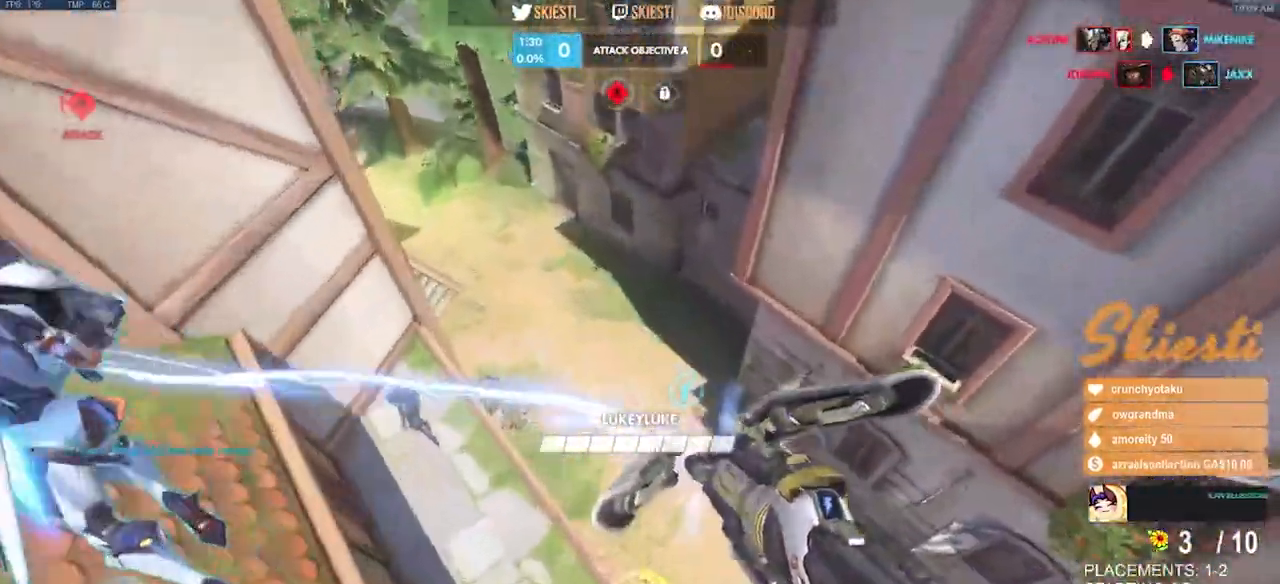
{"keys": ["d", "space"], "mouse": ["left"], "events": [[284, "space", "down"], [367, "d", "down"], [384, "a", "up"], [434, "w", "up"]]}
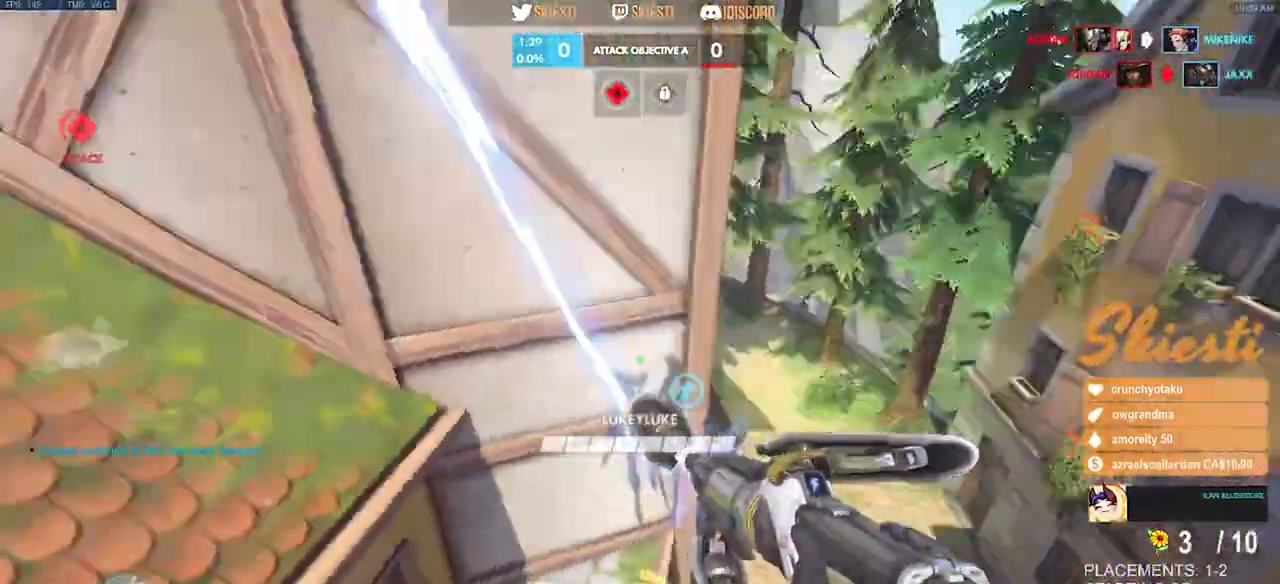
{"keys": ["s", "space"], "mouse": ["left"], "events": [[100, "s", "down"], [467, "d", "up"]]}
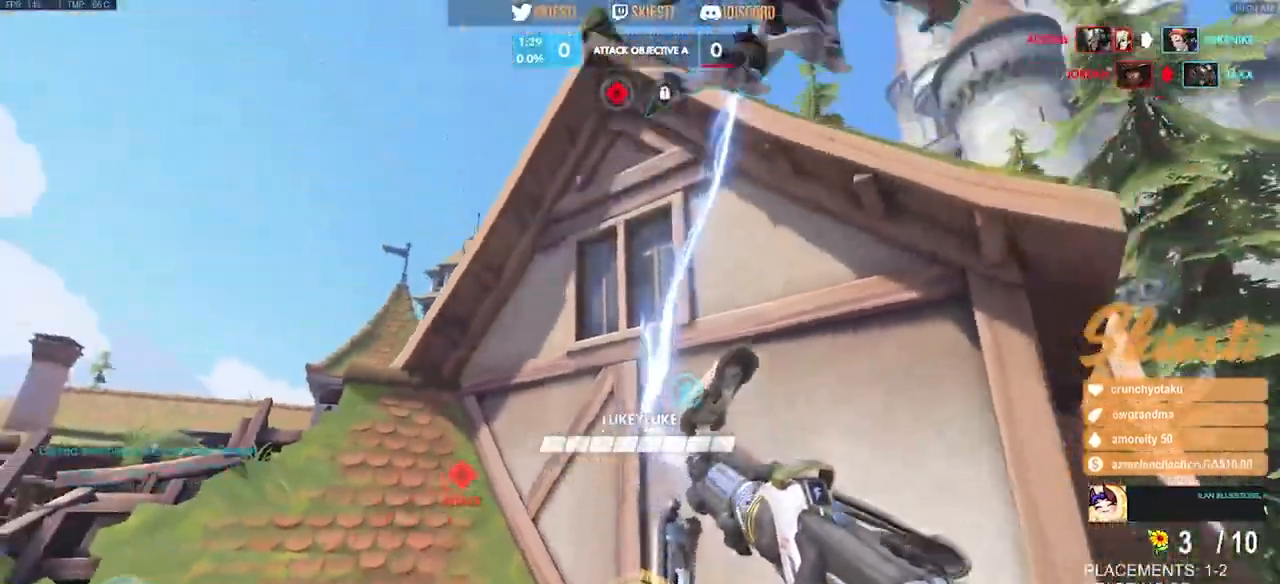
{"keys": ["d", "shift", "space"], "mouse": ["left"], "events": [[300, "shift", "down"], [484, "d", "down"], [500, "s", "up"]]}
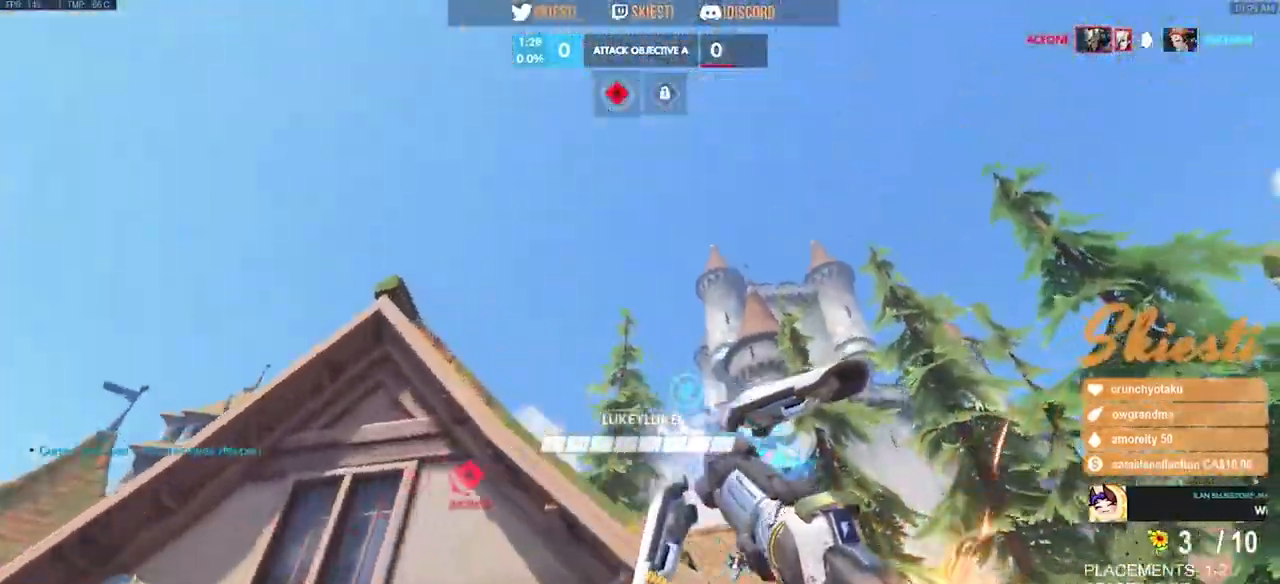
{"keys": ["d", "w"], "mouse": ["left"], "events": [[17, "space", "up"], [67, "shift", "up"], [267, "w", "down"]]}
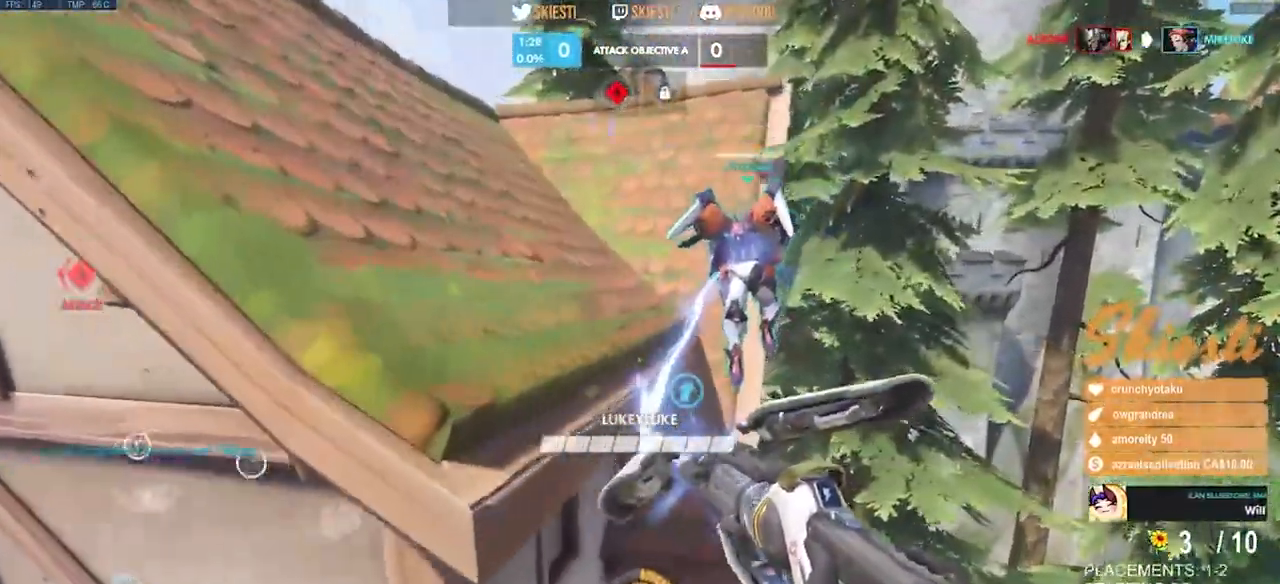
{"keys": ["d", "space", "w"], "mouse": ["left"], "events": [[84, "space", "down"]]}
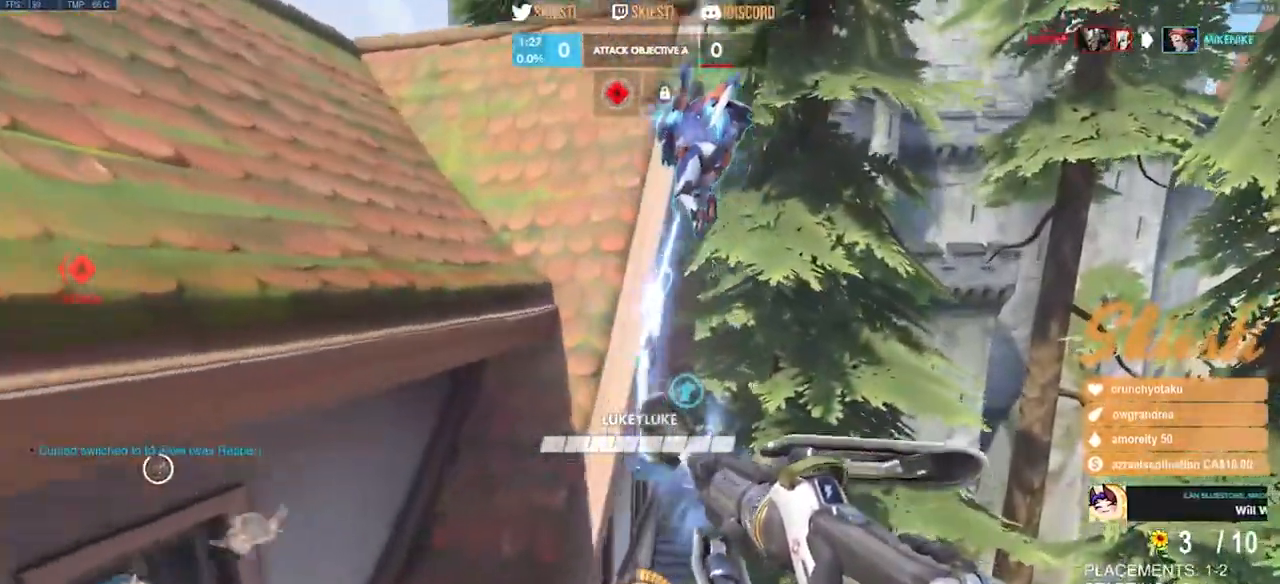
{"keys": ["d", "shift", "space", "w"], "mouse": ["left"], "events": [[467, "shift", "down"]]}
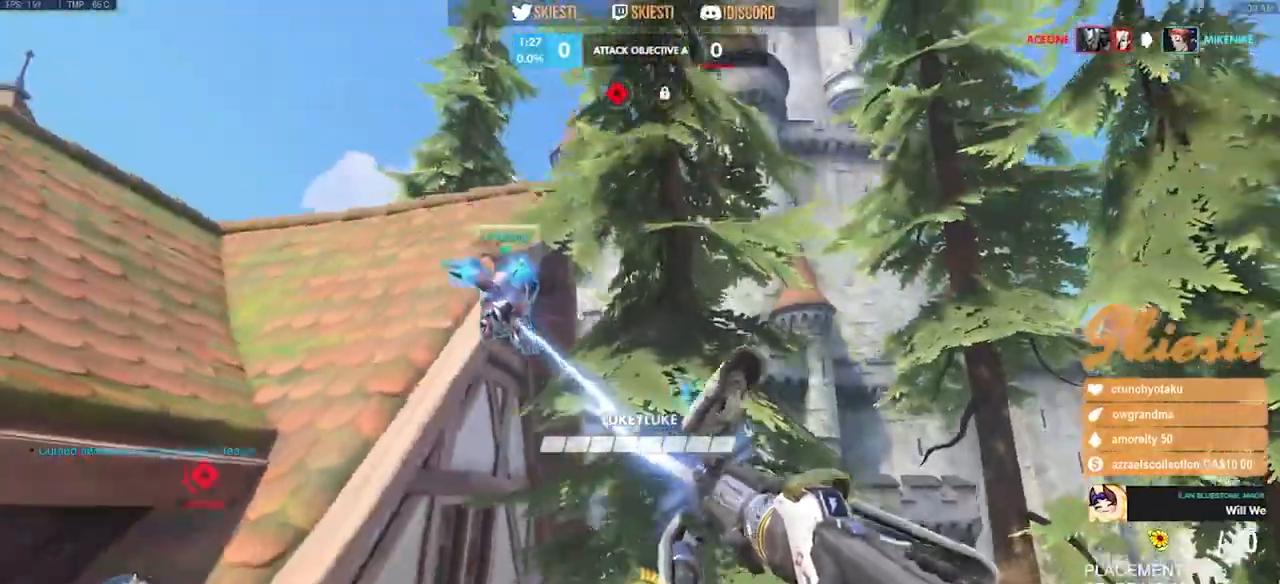
{"keys": ["shift", "space", "w"], "mouse": ["left"], "events": [[84, "space", "up"], [150, "d", "up"], [367, "space", "down"]]}
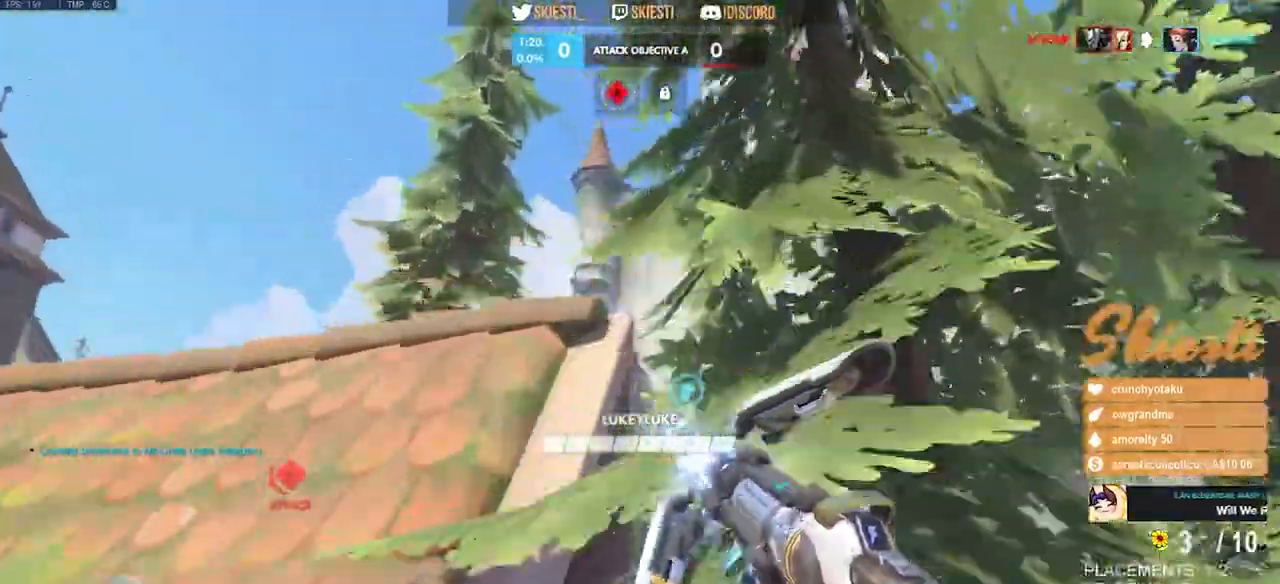
{"keys": ["d", "space", "w"], "mouse": ["left"], "events": [[84, "space", "up"], [100, "shift", "up"], [267, "space", "down"], [284, "d", "down"]]}